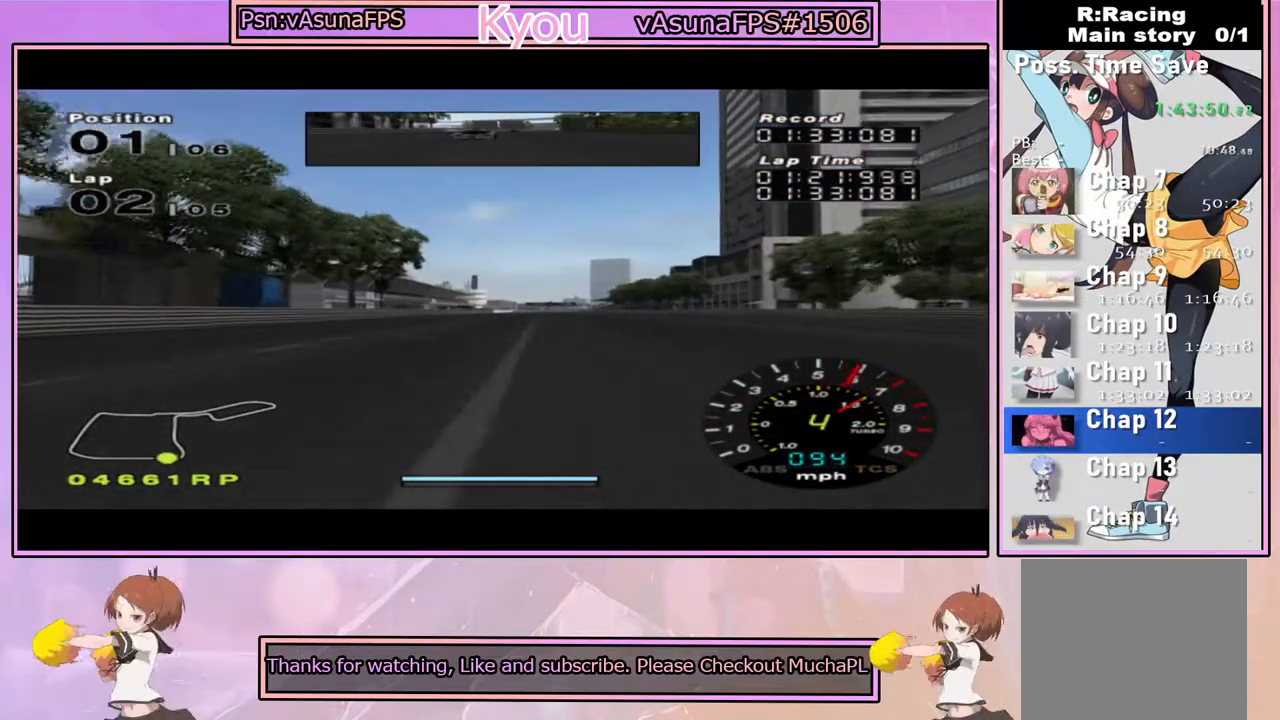
Gameplay with a controller (PlayStation layout); each line is a JSON object with the inputs held at the frame after it. "events" lists button and stick changes between this image and that frame as [ms after this image, input, new state], when the widget could be followed in between.
{"buttons": ["CROSS"], "left_stick": "center", "right_stick": "center", "events": []}
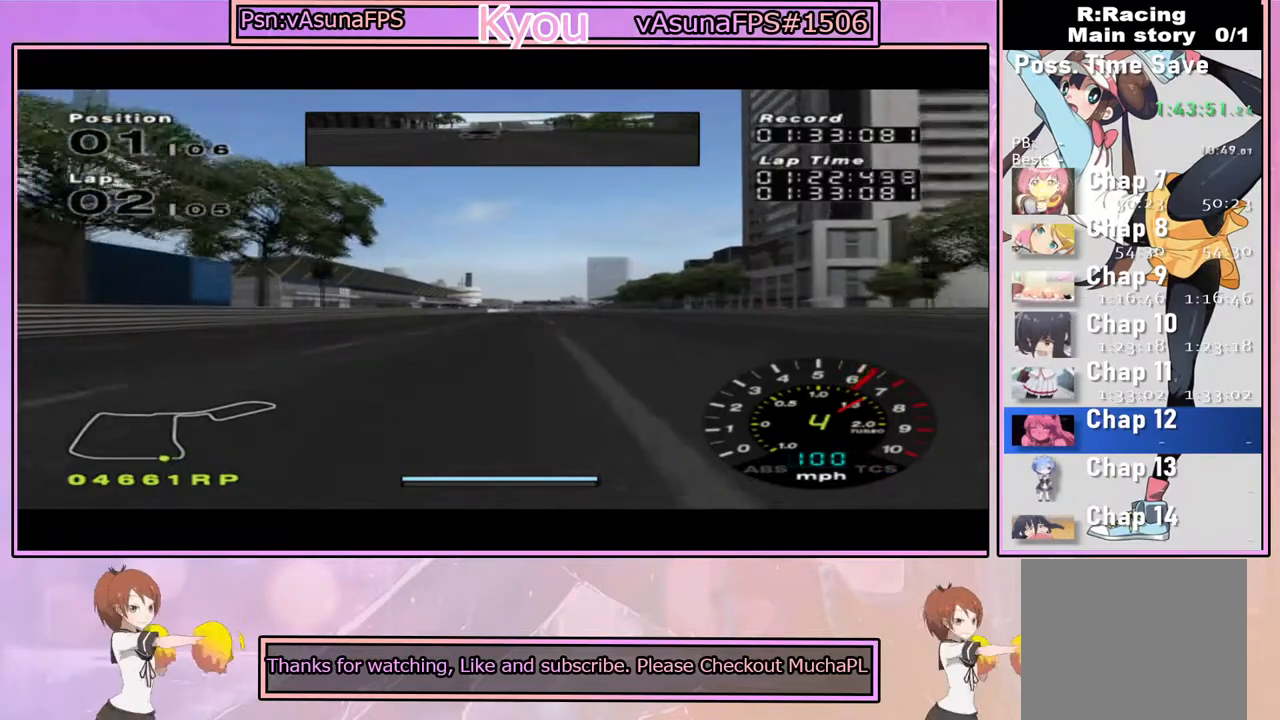
{"buttons": ["CROSS"], "left_stick": "center", "right_stick": "center", "events": []}
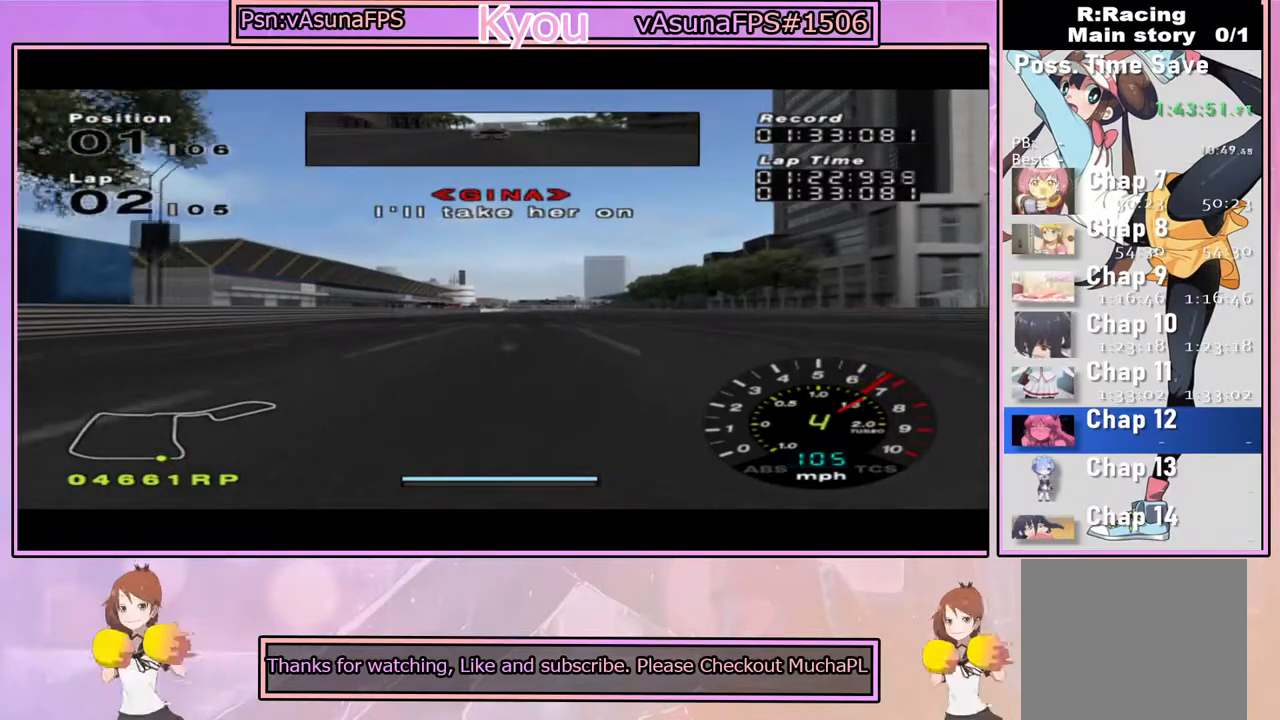
{"buttons": ["CROSS"], "left_stick": "center", "right_stick": "center", "events": []}
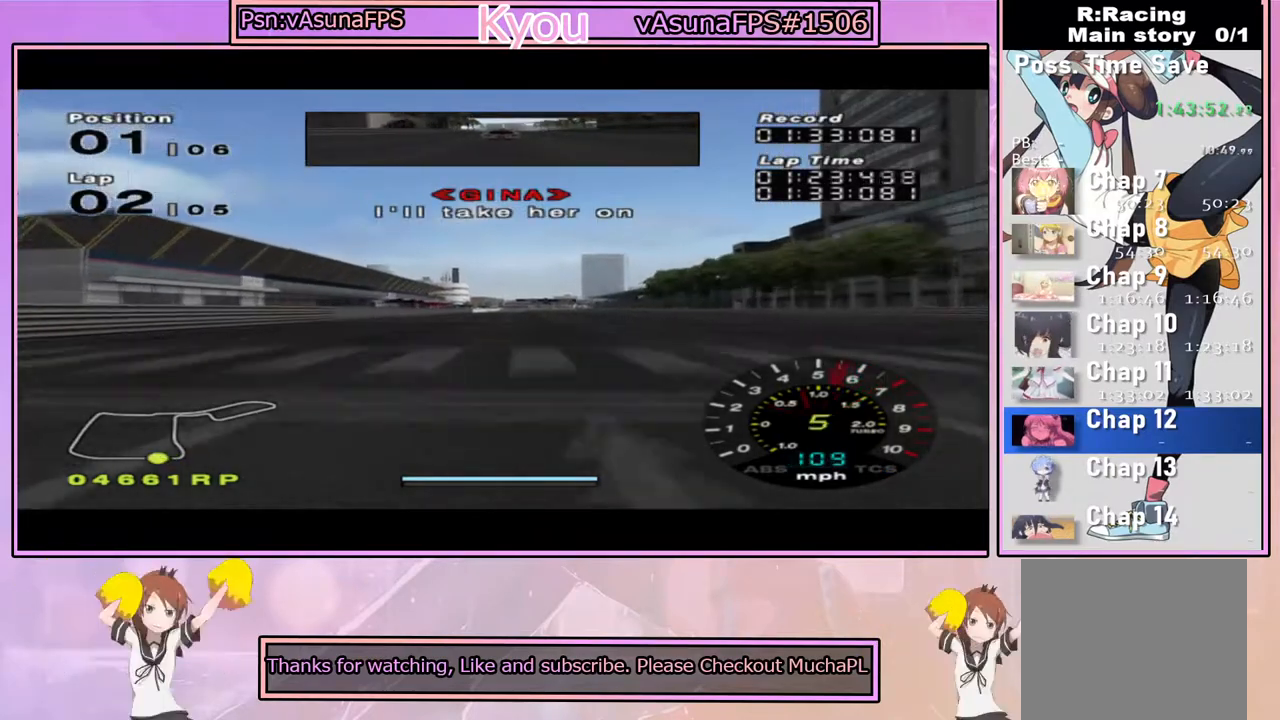
{"buttons": ["CROSS"], "left_stick": "center", "right_stick": "center", "events": []}
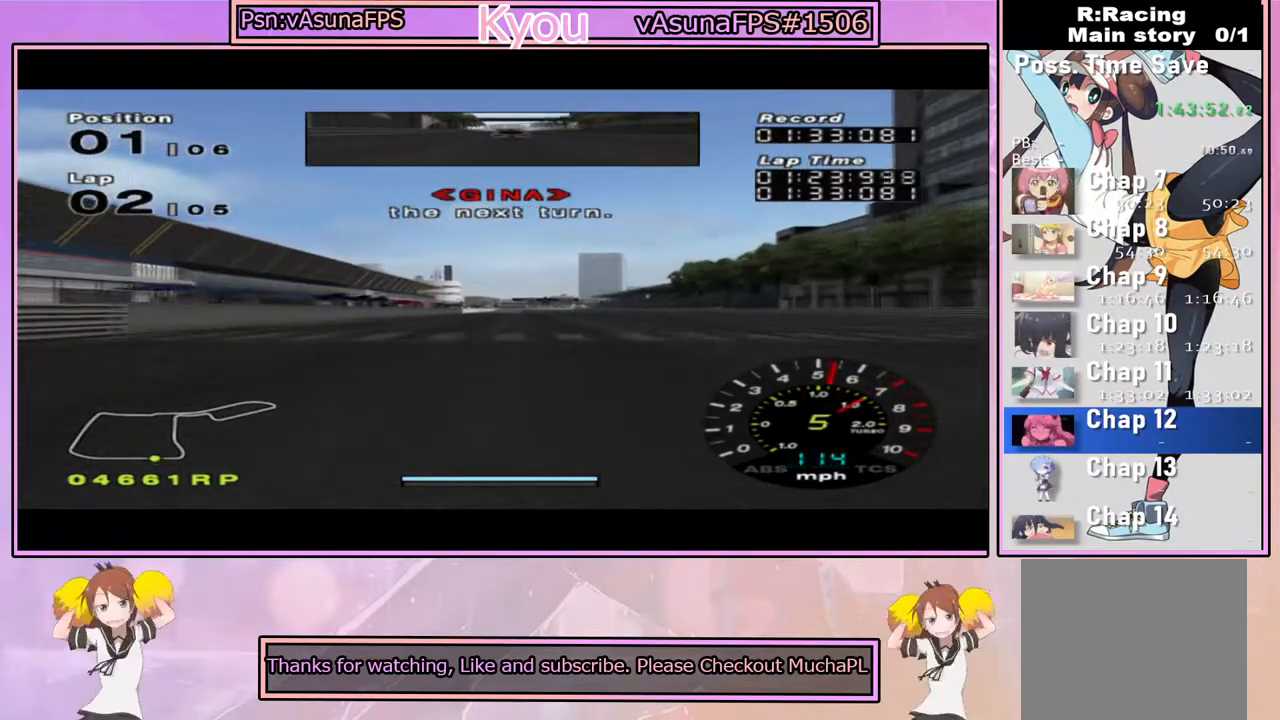
{"buttons": ["CROSS"], "left_stick": "center", "right_stick": "center", "events": []}
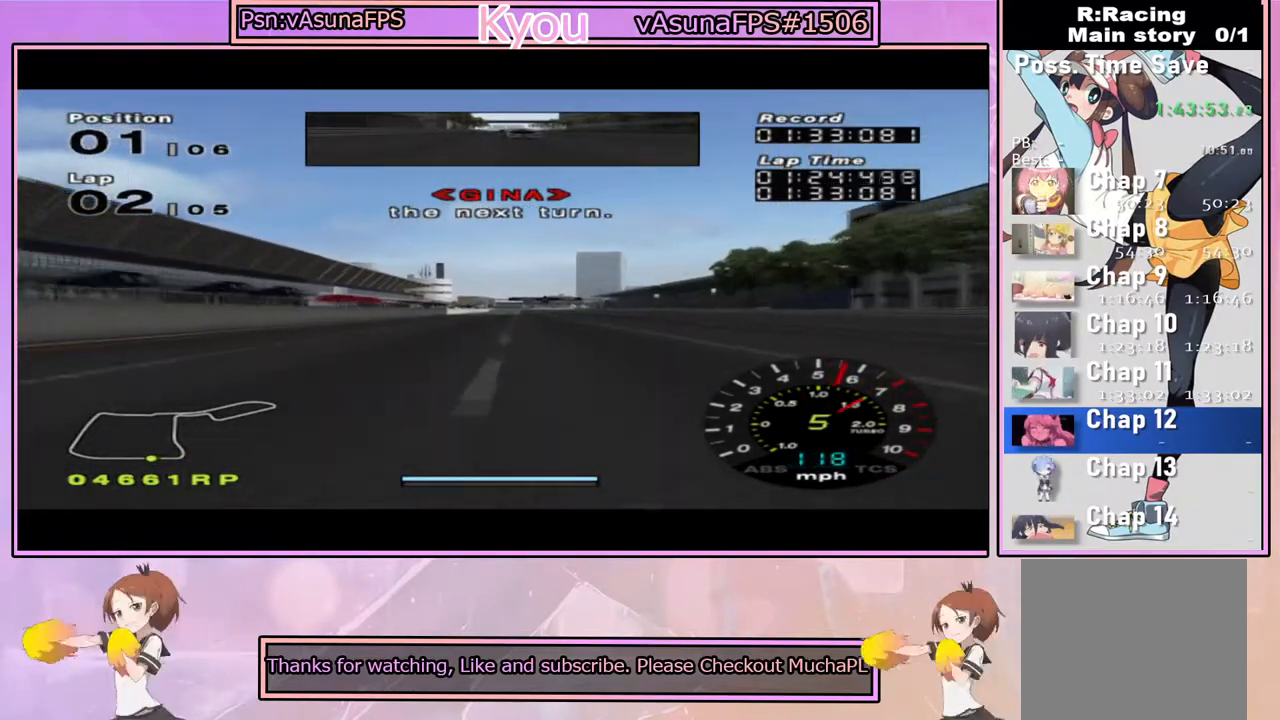
{"buttons": ["CROSS"], "left_stick": "center", "right_stick": "center", "events": []}
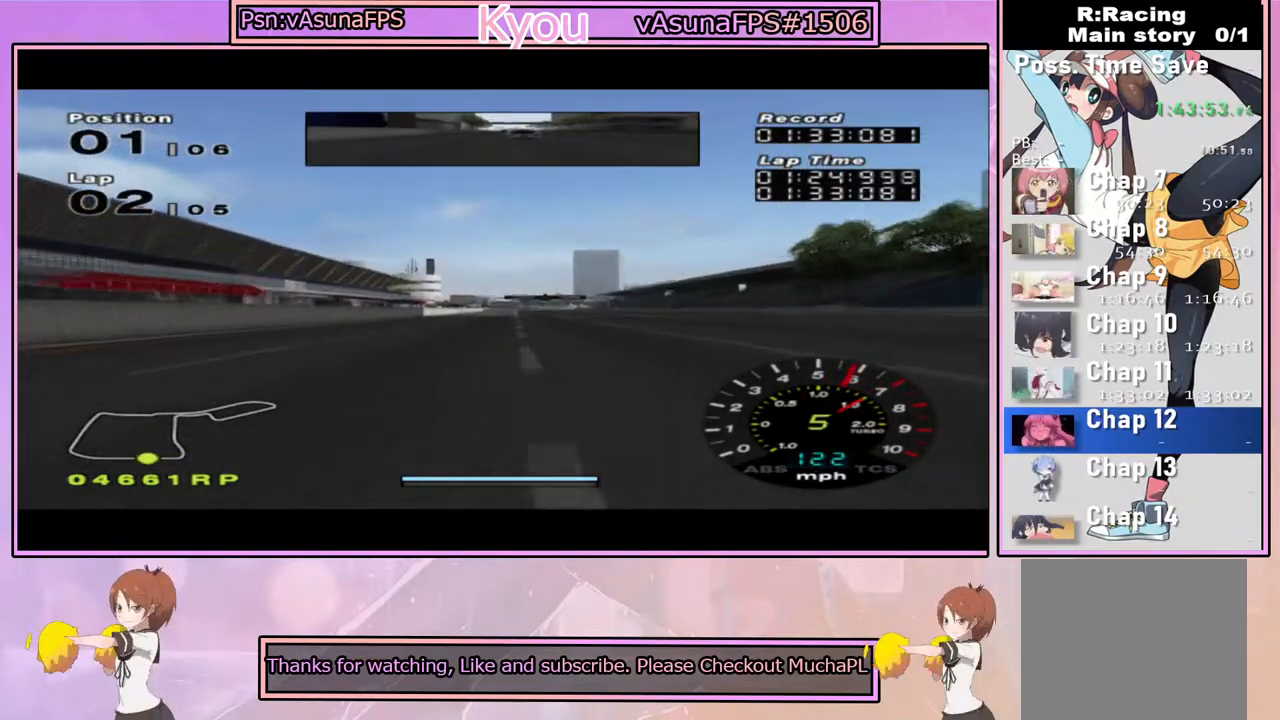
{"buttons": ["CROSS"], "left_stick": "center", "right_stick": "center", "events": []}
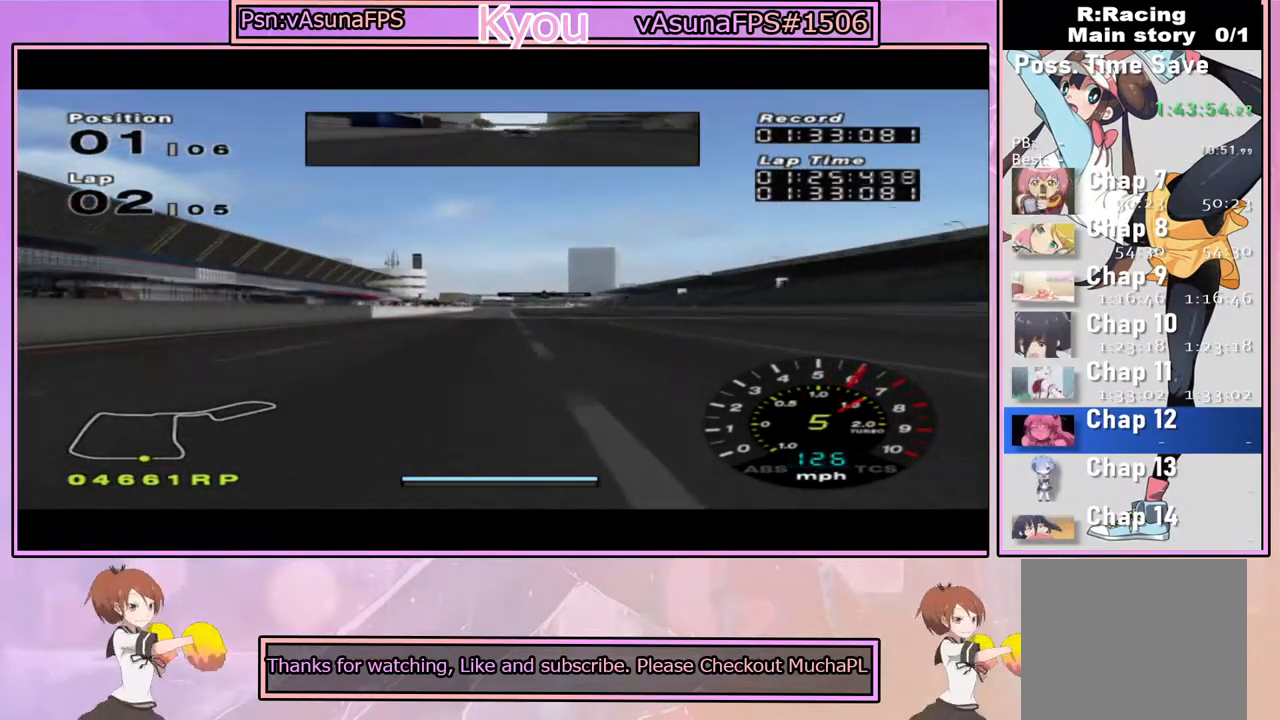
{"buttons": ["CROSS"], "left_stick": "center", "right_stick": "center", "events": []}
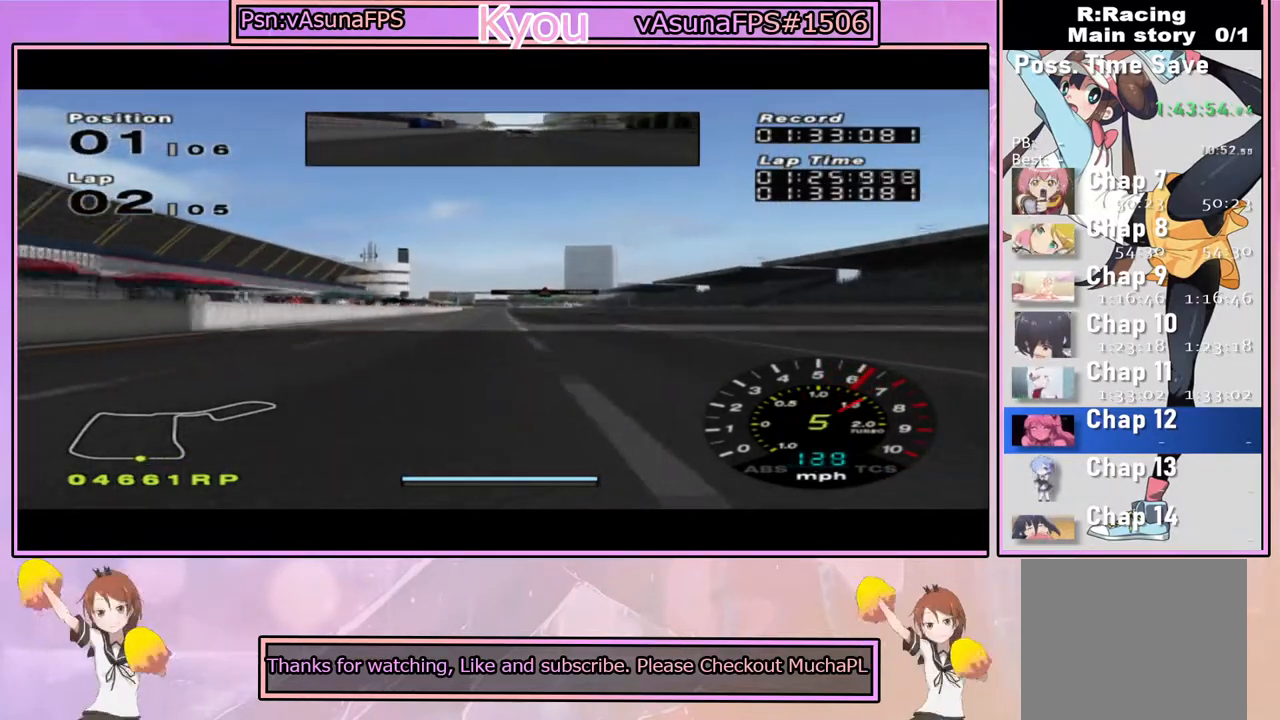
{"buttons": ["CROSS"], "left_stick": "center", "right_stick": "center", "events": []}
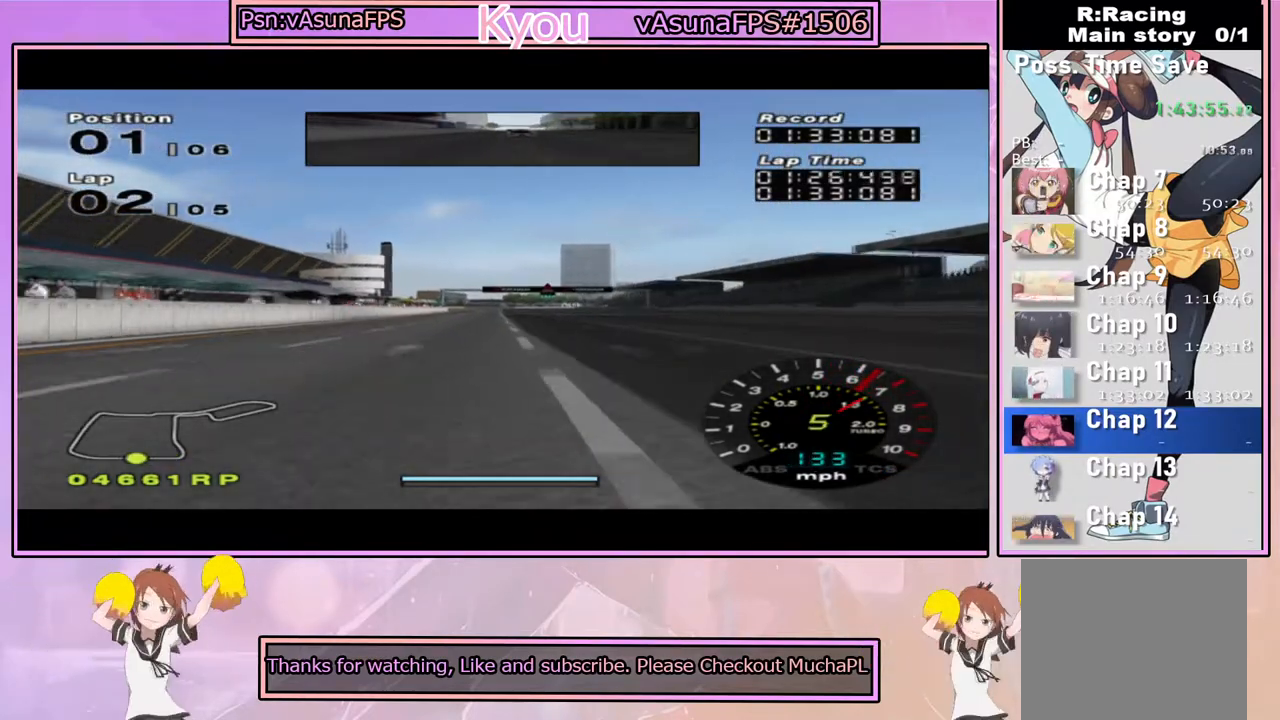
{"buttons": ["CROSS"], "left_stick": "center", "right_stick": "center", "events": []}
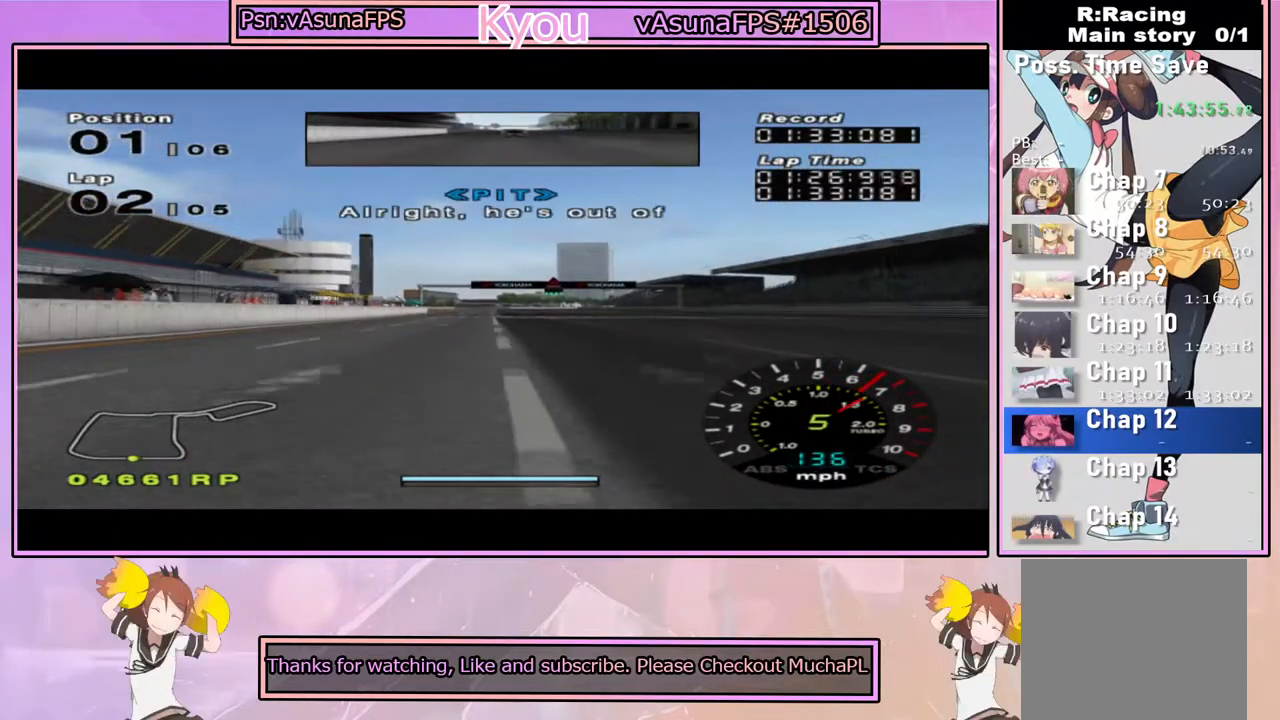
{"buttons": ["CROSS"], "left_stick": "center", "right_stick": "center", "events": []}
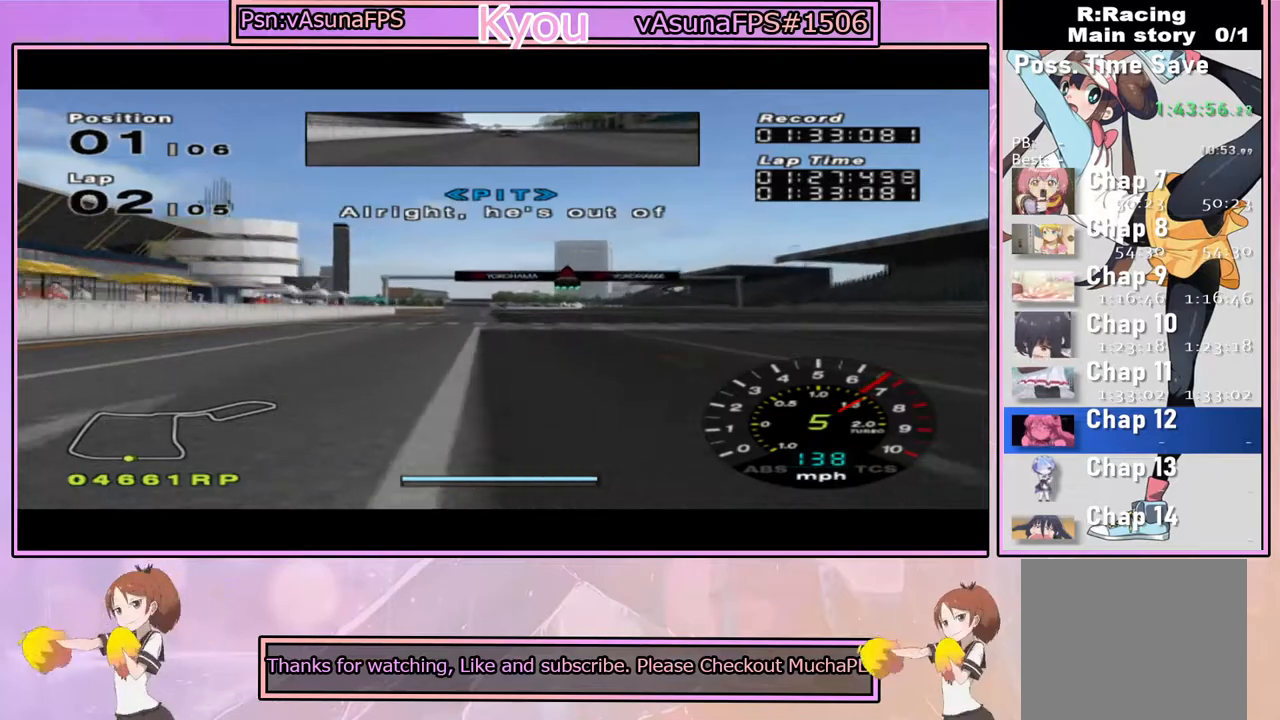
{"buttons": ["CROSS"], "left_stick": "center", "right_stick": "center", "events": [[33, "left_stick", "left"], [117, "left_stick", "center"]]}
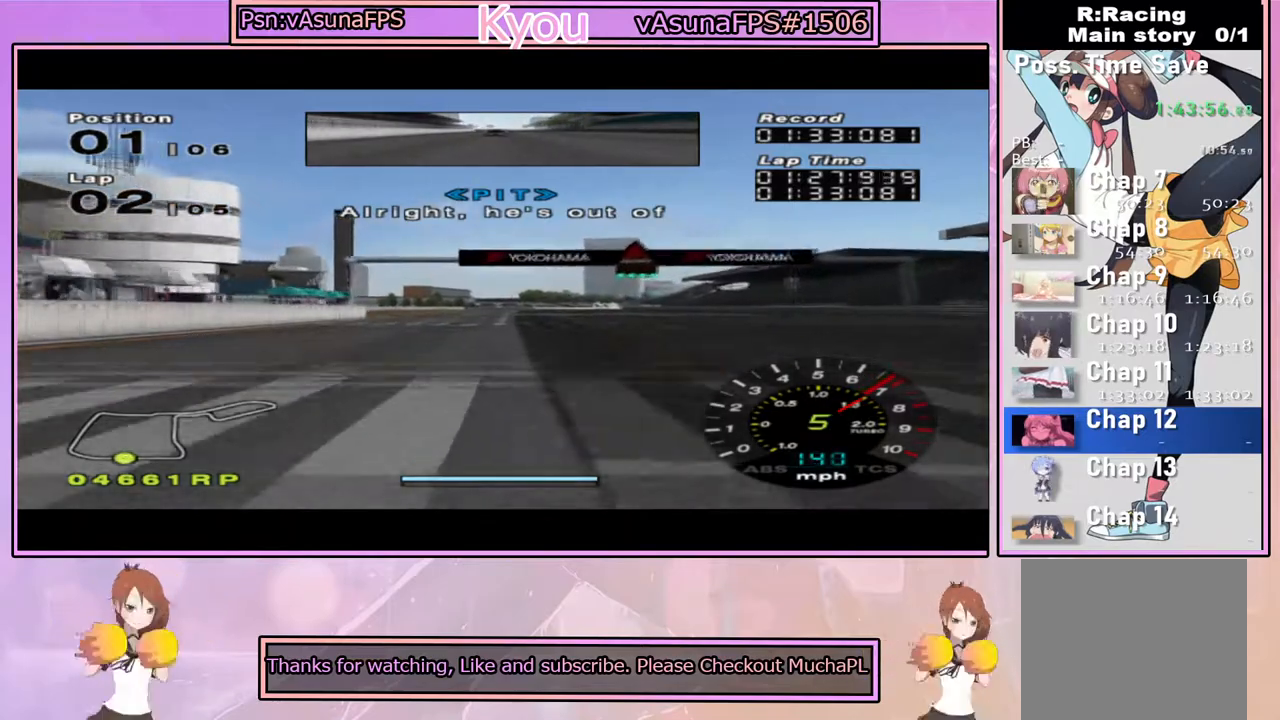
{"buttons": ["CROSS"], "left_stick": "center", "right_stick": "center", "events": [[133, "left_stick", "left"], [217, "left_stick", "center"]]}
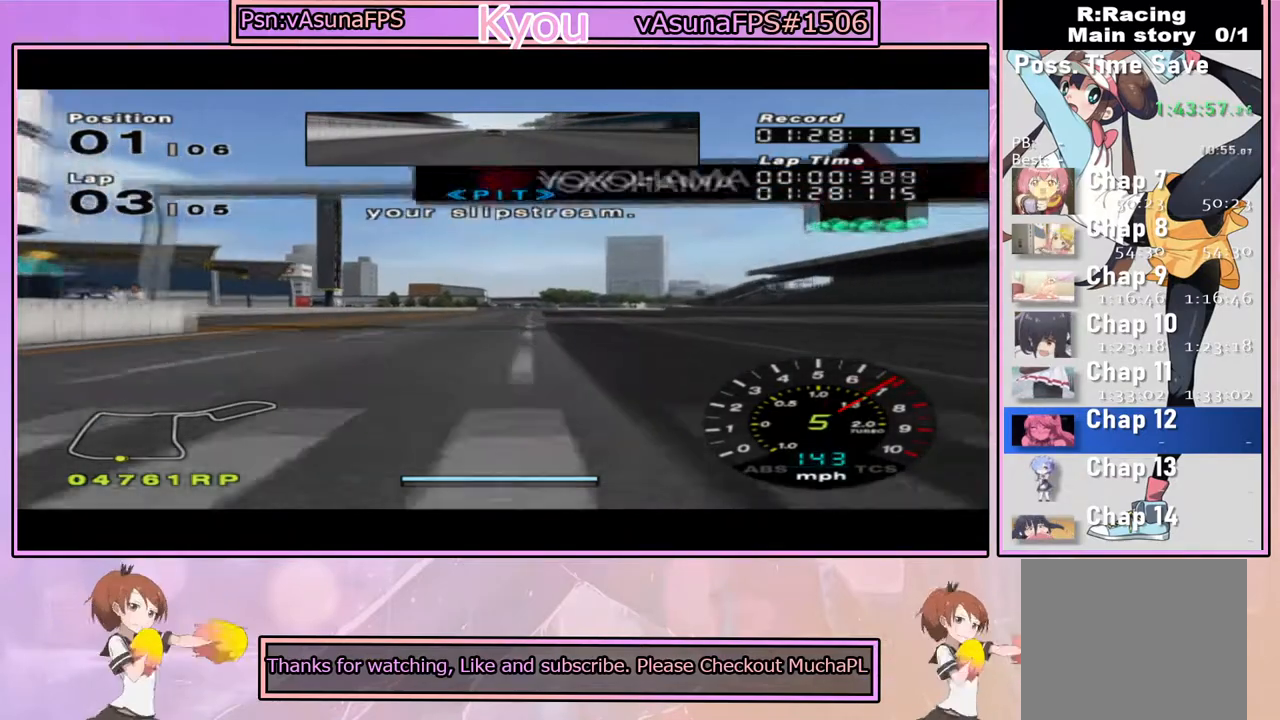
{"buttons": ["CROSS"], "left_stick": "center", "right_stick": "center", "events": []}
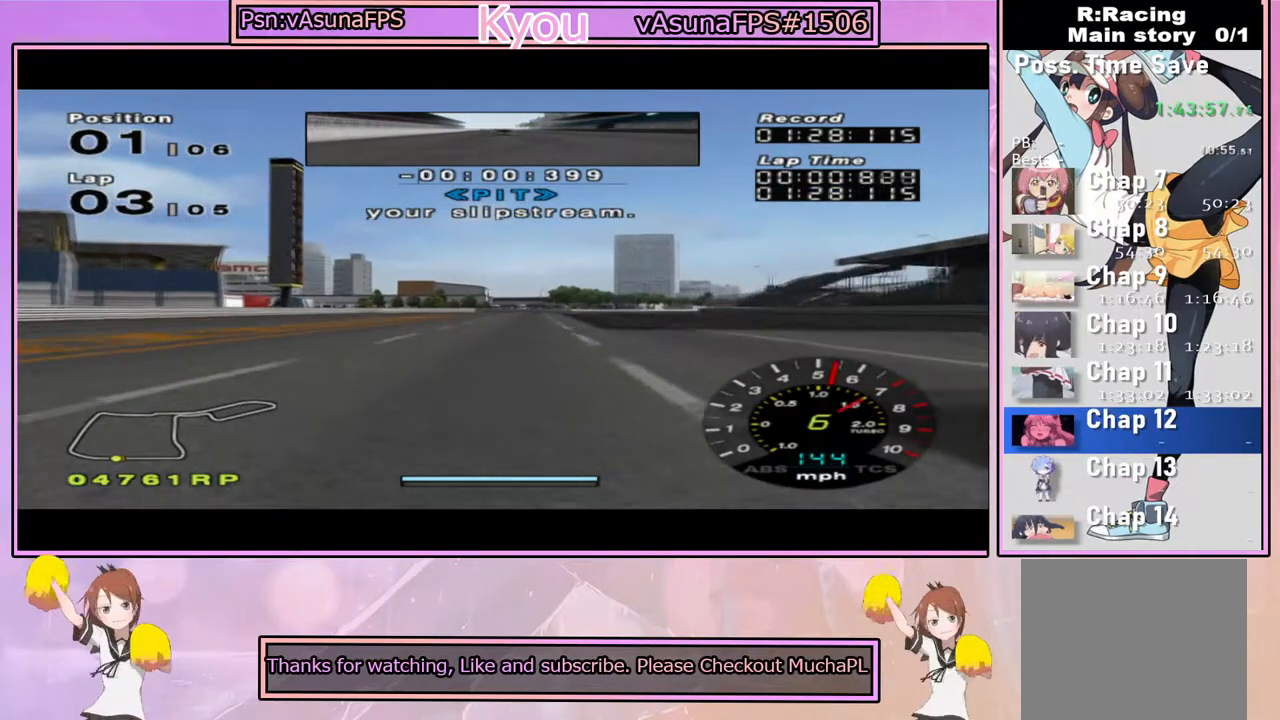
{"buttons": ["CROSS"], "left_stick": "right", "right_stick": "center", "events": [[450, "left_stick", "right"]]}
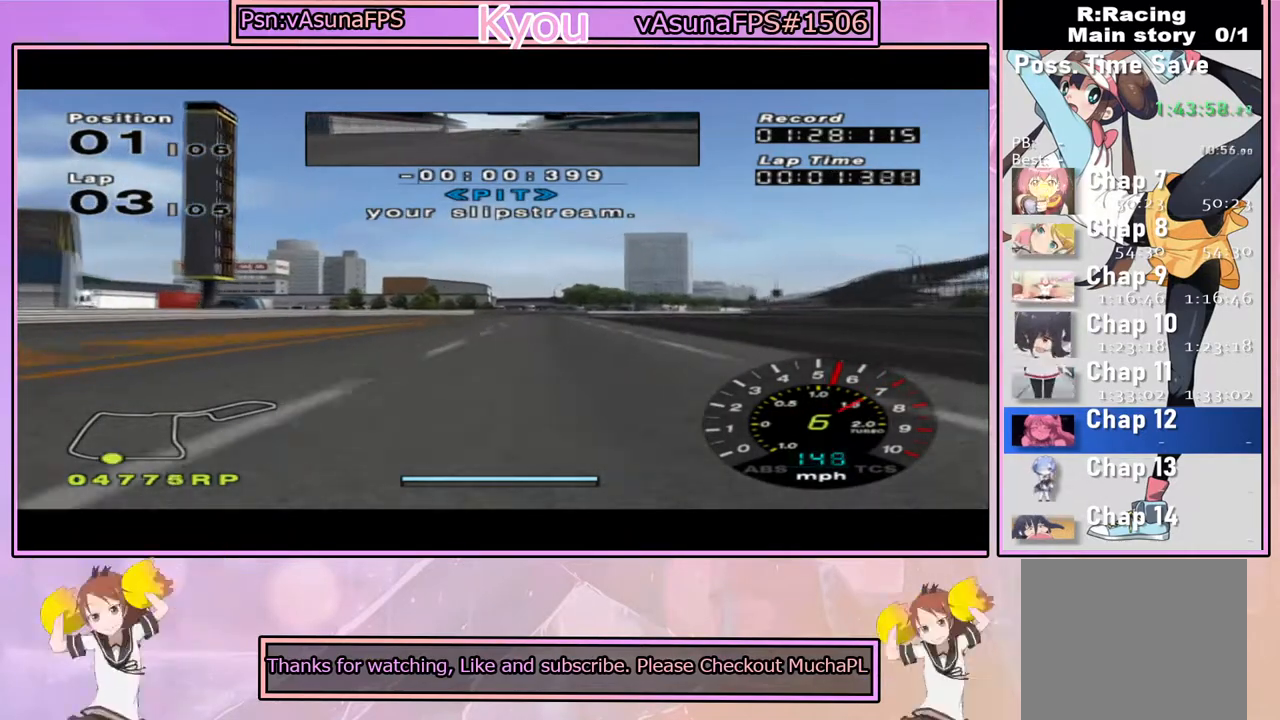
{"buttons": ["CROSS"], "left_stick": "center", "right_stick": "center", "events": [[133, "left_stick", "center"], [350, "left_stick", "right"], [467, "left_stick", "center"]]}
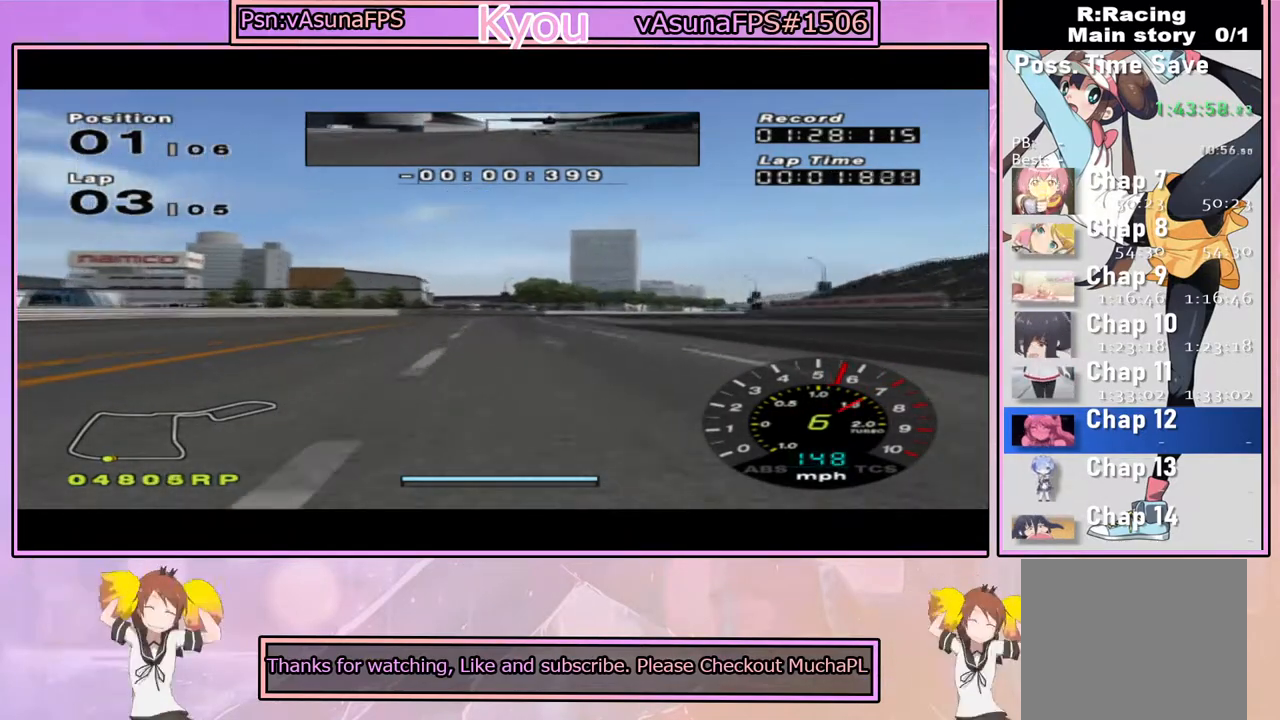
{"buttons": ["CROSS"], "left_stick": "center", "right_stick": "center", "events": [[217, "left_stick", "right"], [383, "left_stick", "center"]]}
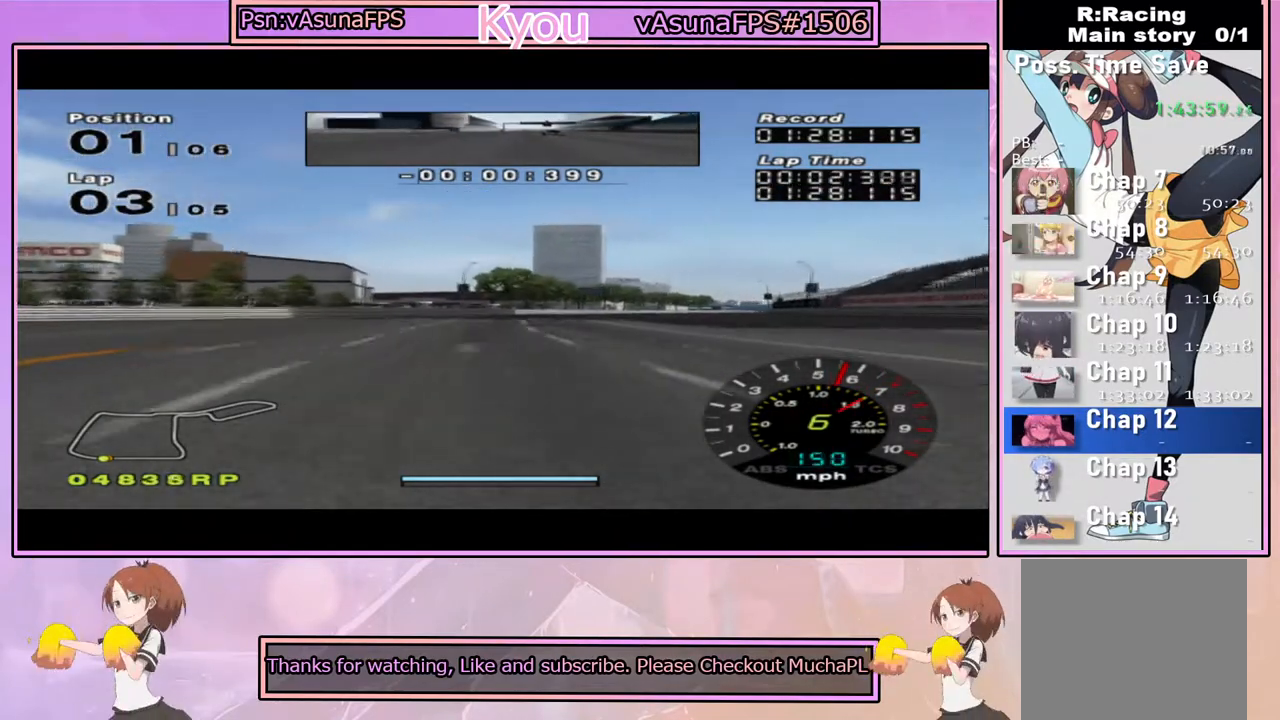
{"buttons": ["CROSS"], "left_stick": "right", "right_stick": "center", "events": [[333, "left_stick", "right"]]}
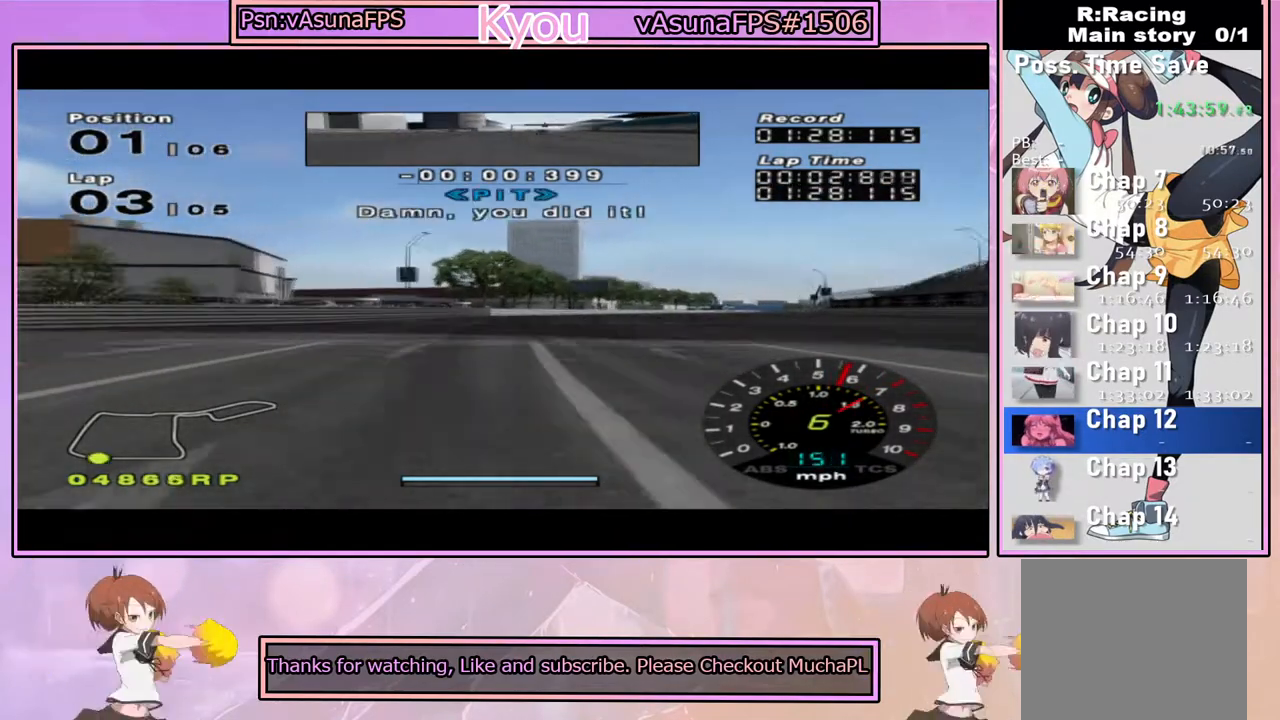
{"buttons": ["CROSS"], "left_stick": "right", "right_stick": "center", "events": [[83, "left_stick", "center"], [200, "left_stick", "right"], [383, "left_stick", "center"], [500, "left_stick", "right"]]}
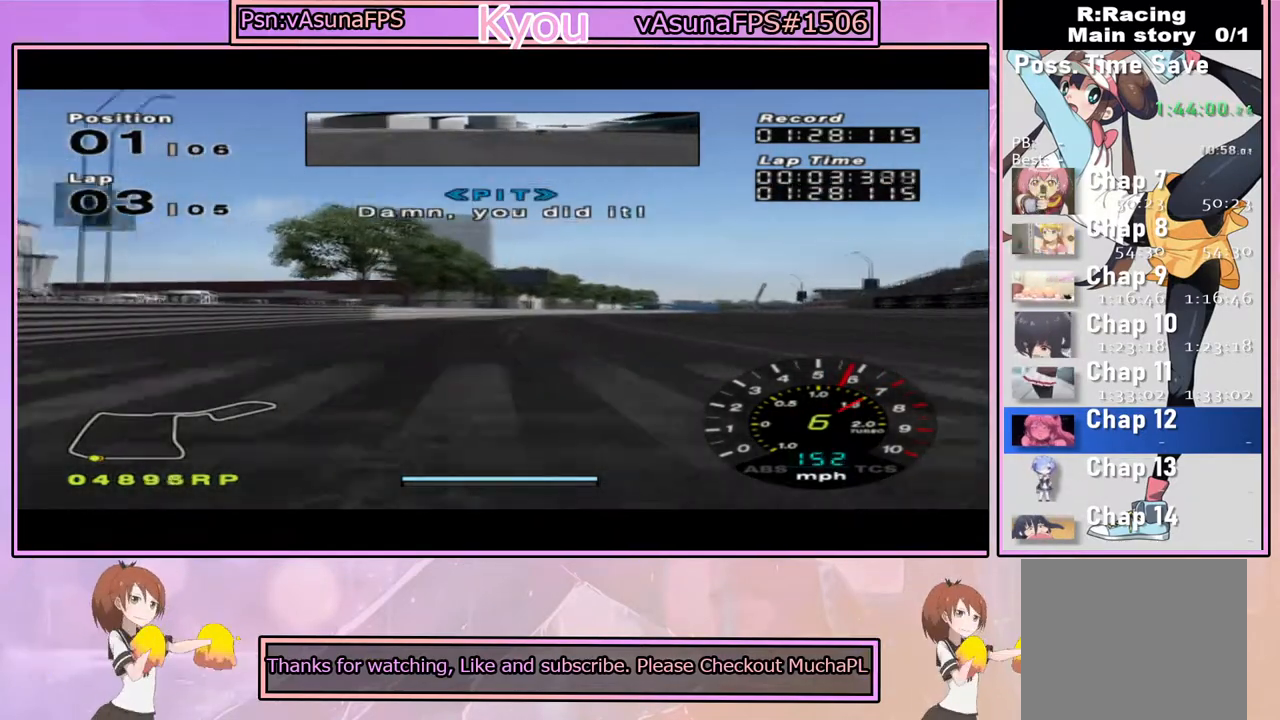
{"buttons": ["CROSS"], "left_stick": "right", "right_stick": "center", "events": [[250, "left_stick", "center"], [350, "left_stick", "right"]]}
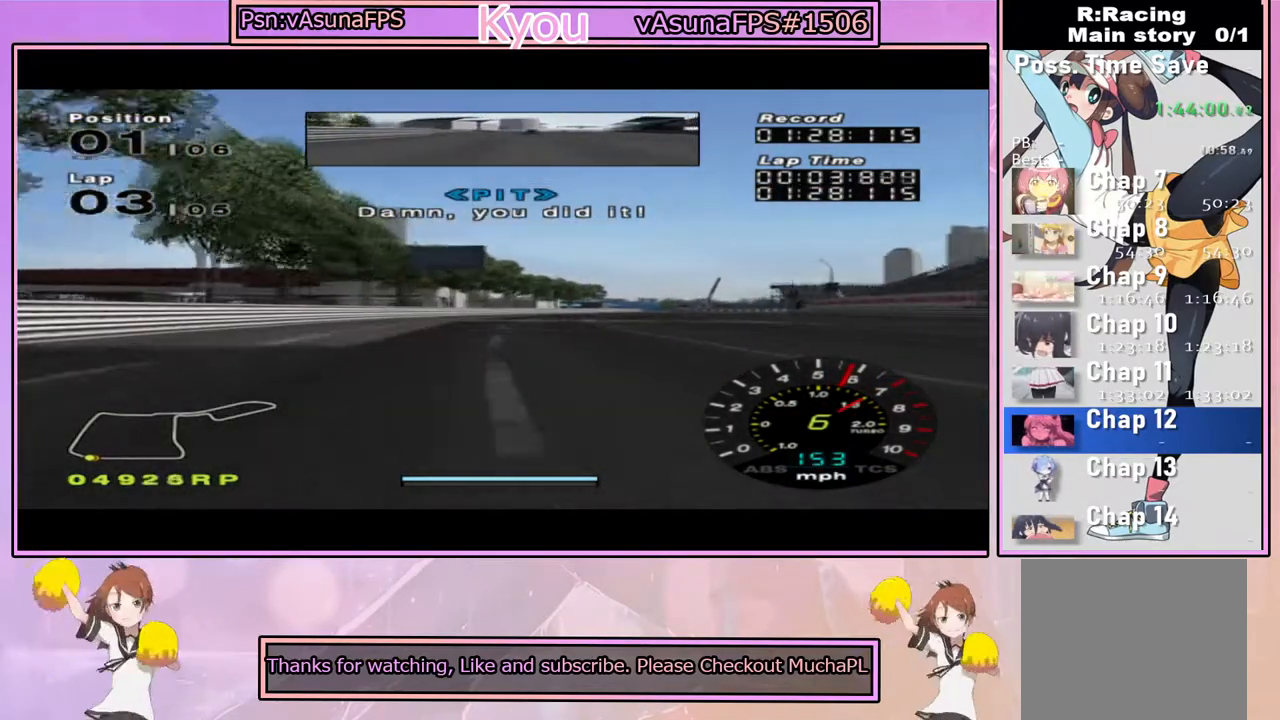
{"buttons": ["CROSS"], "left_stick": "right", "right_stick": "center", "events": [[100, "left_stick", "center"], [250, "left_stick", "right"]]}
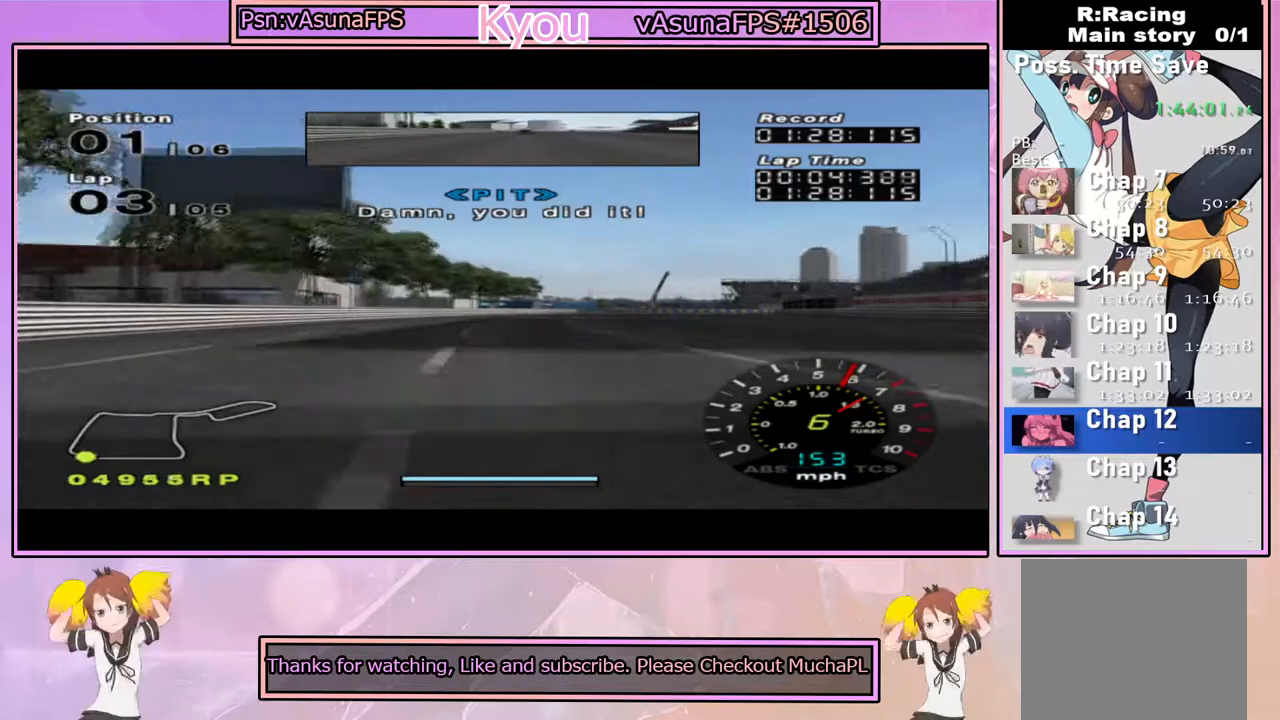
{"buttons": ["SQUARE"], "left_stick": "center", "right_stick": "center", "events": [[33, "CROSS", "up"], [133, "left_stick", "center"], [167, "CROSS", "down"], [250, "left_stick", "right"], [333, "CROSS", "up"], [417, "SQUARE", "down"], [467, "left_stick", "center"]]}
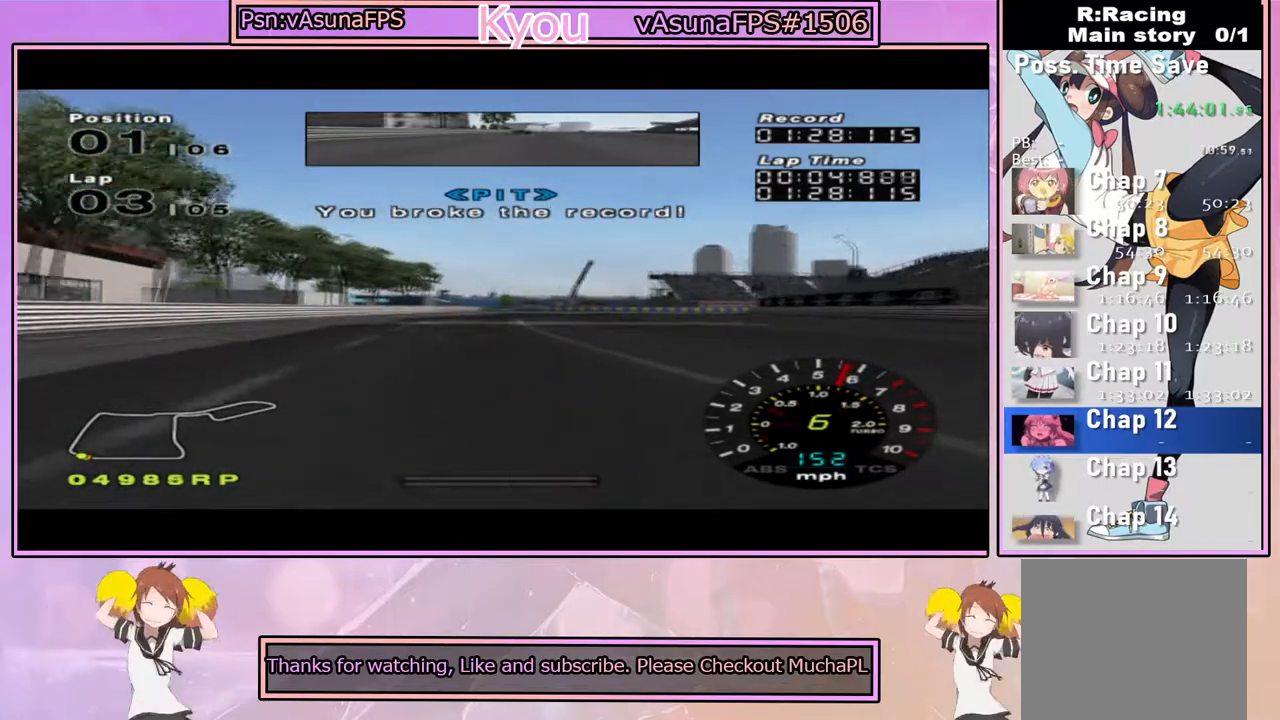
{"buttons": ["SQUARE"], "left_stick": "right", "right_stick": "center", "events": [[133, "SQUARE", "up"], [133, "left_stick", "right"], [250, "left_stick", "center"], [383, "left_stick", "right"], [417, "SQUARE", "down"]]}
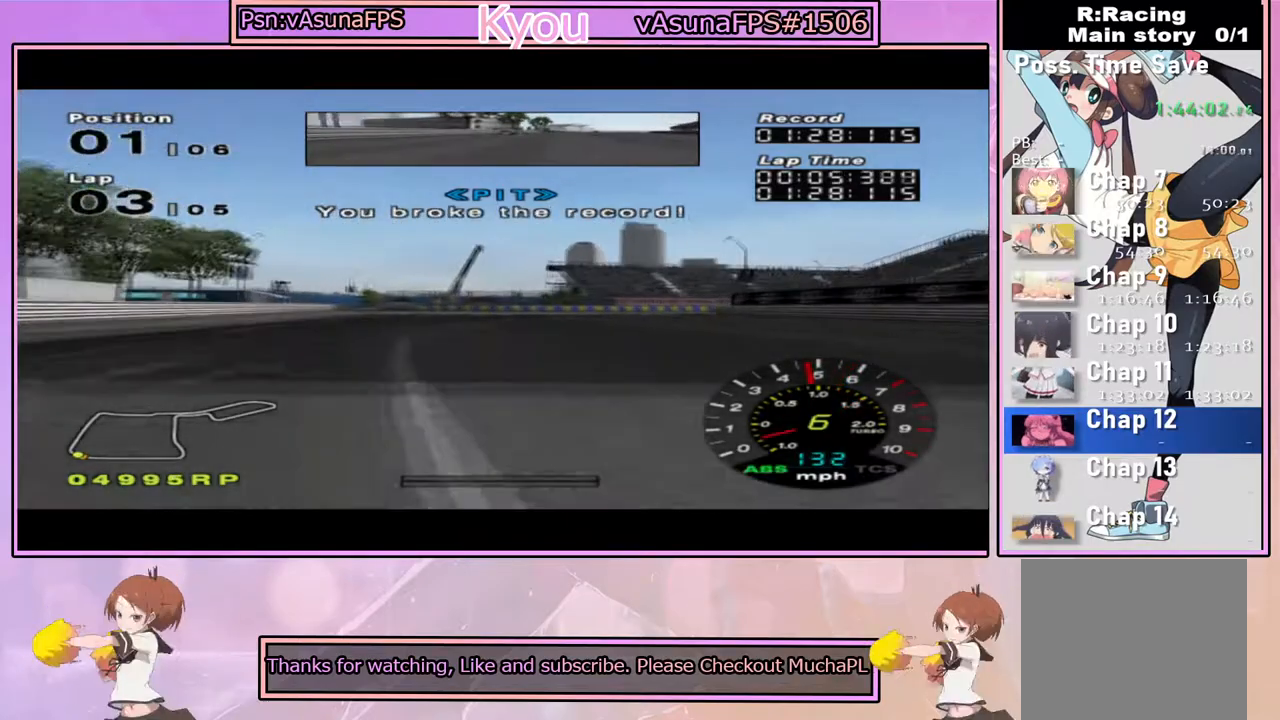
{"buttons": ["SQUARE"], "left_stick": "right", "right_stick": "center", "events": [[17, "left_stick", "center"], [50, "SQUARE", "up"], [233, "left_stick", "right"], [350, "SQUARE", "down"]]}
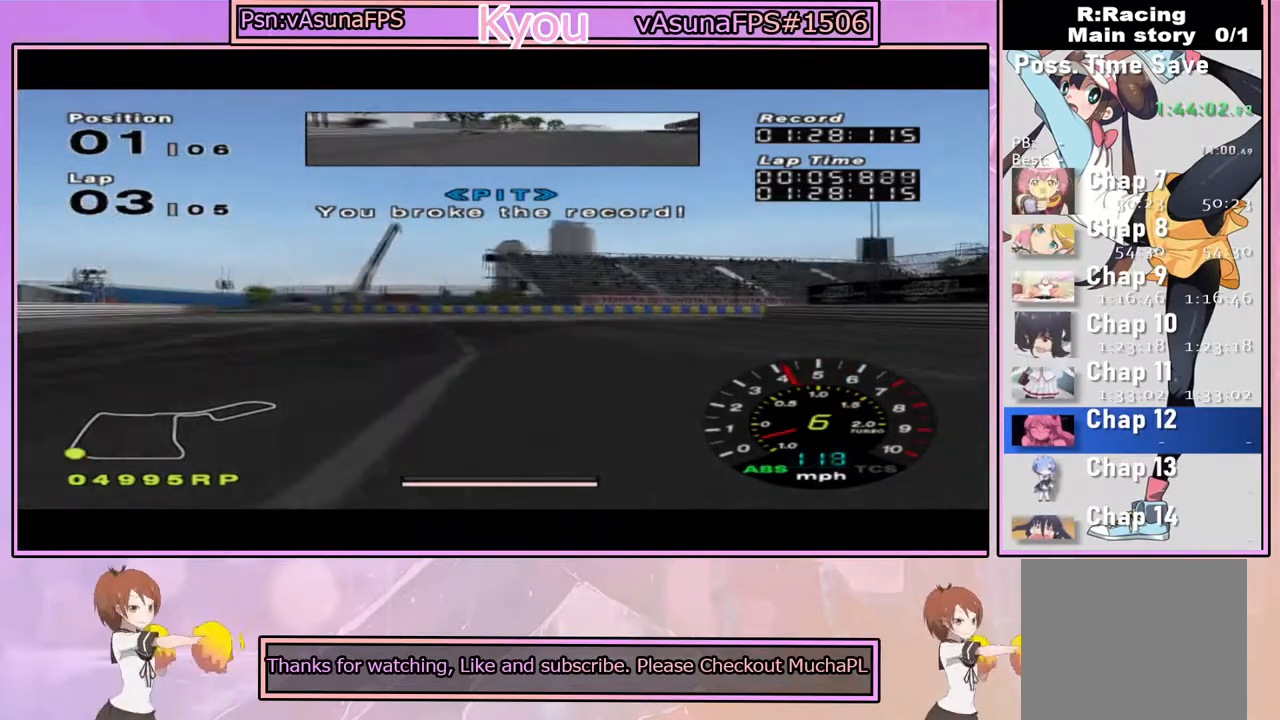
{"buttons": ["CROSS"], "left_stick": "right", "right_stick": "center", "events": [[17, "left_stick", "center"], [133, "left_stick", "right"], [283, "SQUARE", "up"], [283, "left_stick", "center"], [383, "CROSS", "down"], [383, "left_stick", "right"]]}
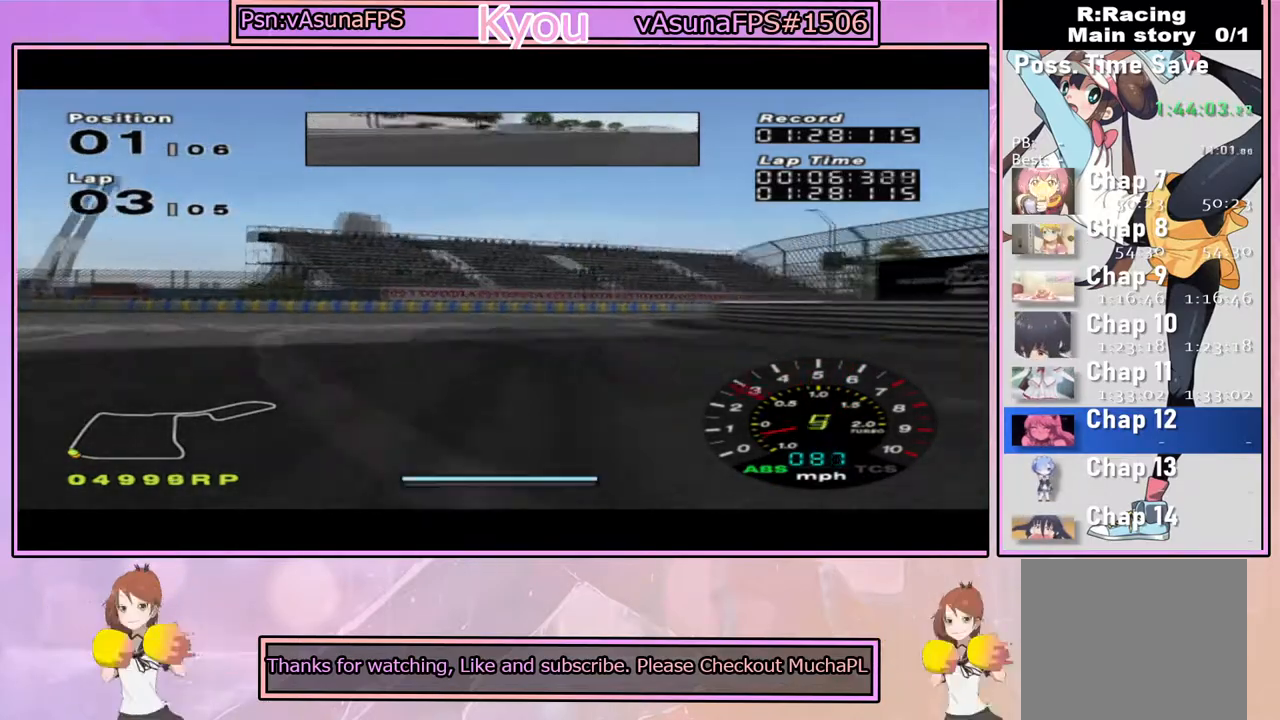
{"buttons": ["CROSS"], "left_stick": "right", "right_stick": "center", "events": []}
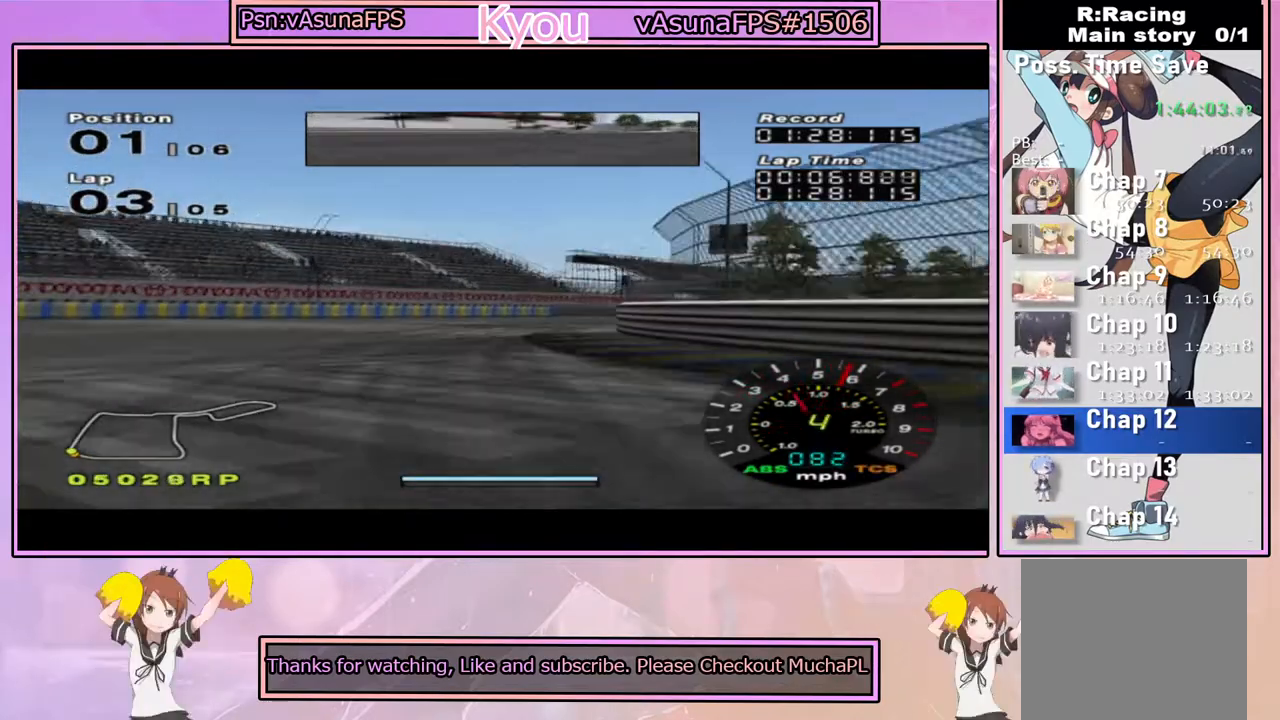
{"buttons": ["CROSS"], "left_stick": "center", "right_stick": "center", "events": [[283, "left_stick", "center"]]}
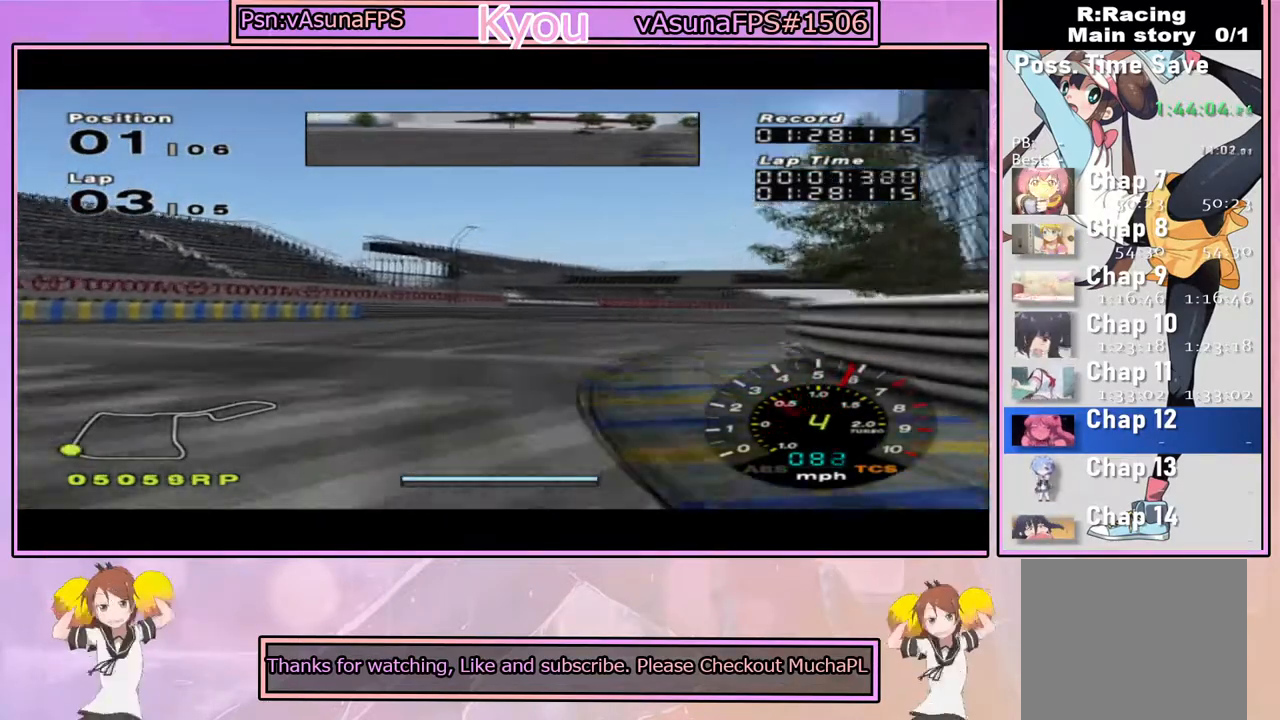
{"buttons": ["CROSS", "R1"], "left_stick": "center", "right_stick": "center", "events": [[233, "left_stick", "right"], [400, "left_stick", "center"], [483, "R1", "down"]]}
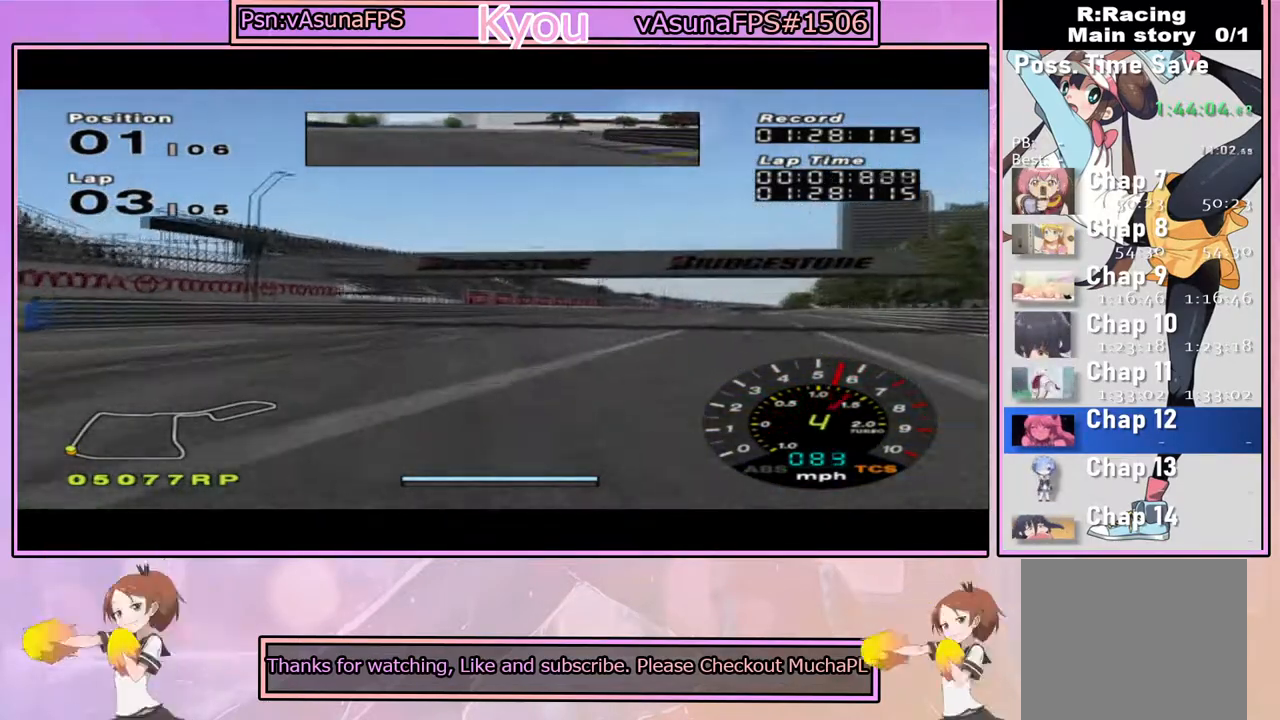
{"buttons": ["CROSS"], "left_stick": "center", "right_stick": "center", "events": [[133, "R1", "up"], [283, "left_stick", "right"], [400, "left_stick", "center"]]}
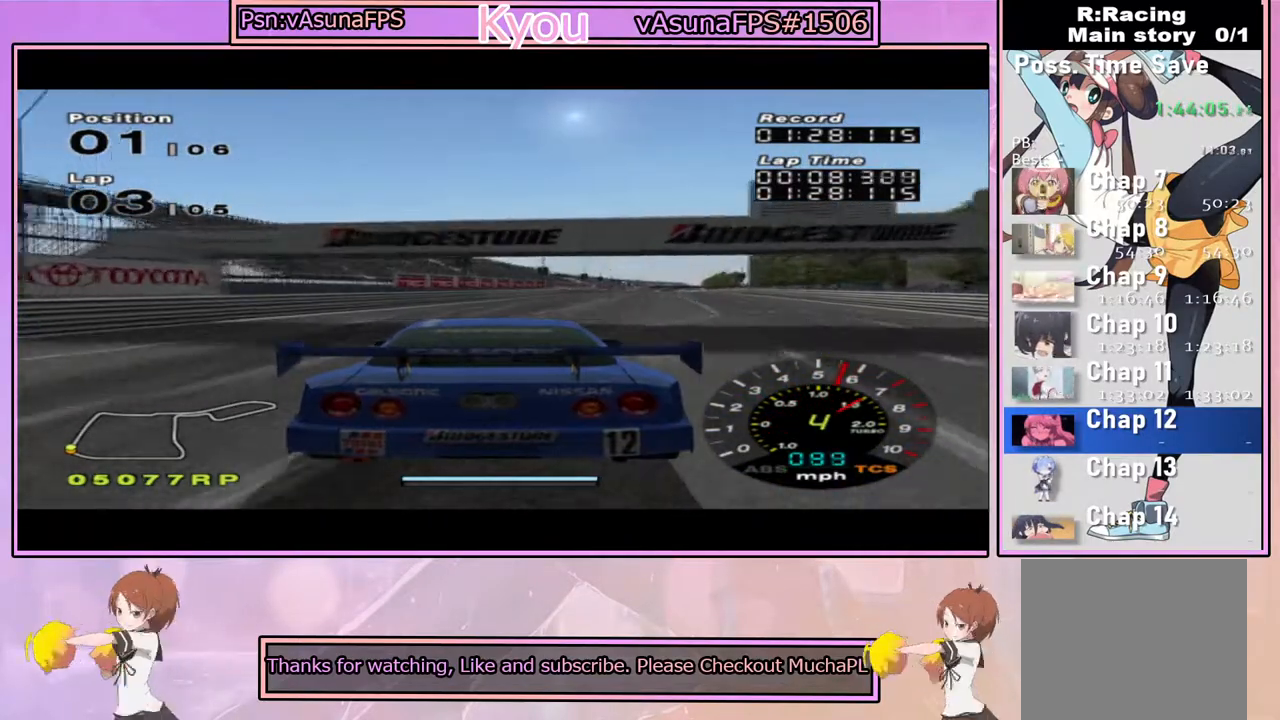
{"buttons": ["CROSS"], "left_stick": "center", "right_stick": "center", "events": [[217, "left_stick", "right"], [267, "R1", "down"], [317, "left_stick", "center"], [417, "R1", "up"]]}